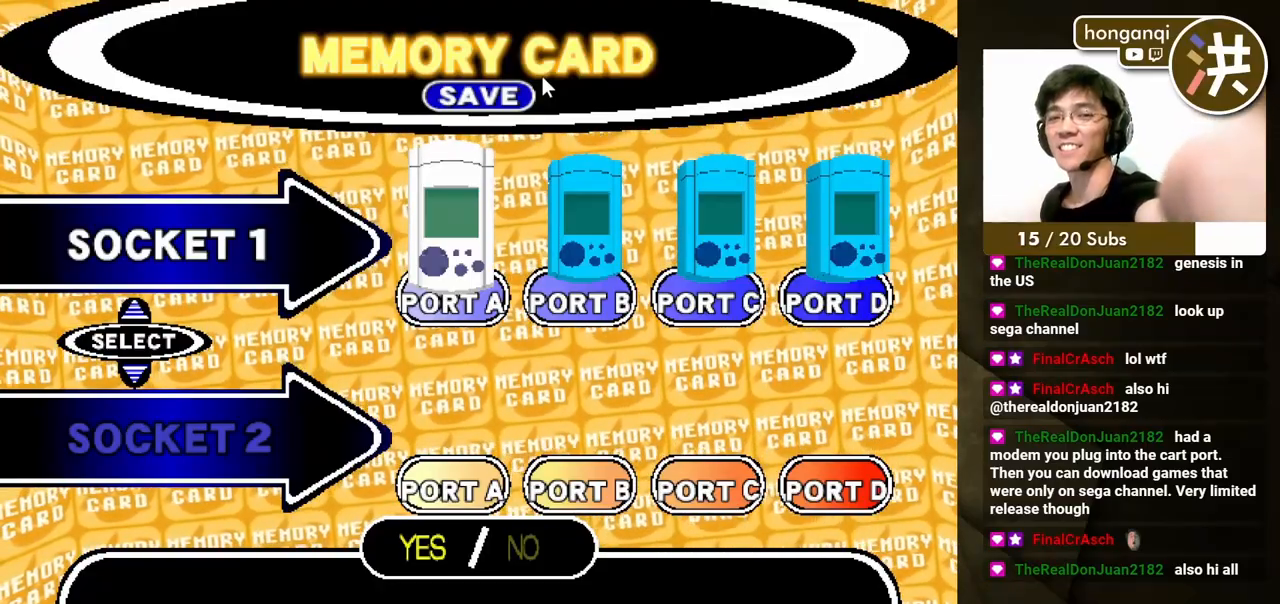
Gameplay with a controller (Xbox layout); each line is a JSON object with the inputs held at the frame after it. "events" lists button and stick changes between this image and that frame as [ms after this image, input, new state], when the widget could be followed in between. Not read: L2 L3 R2 R3.
{"buttons": [], "events": [[233, "A", "down"], [367, "A", "up"]]}
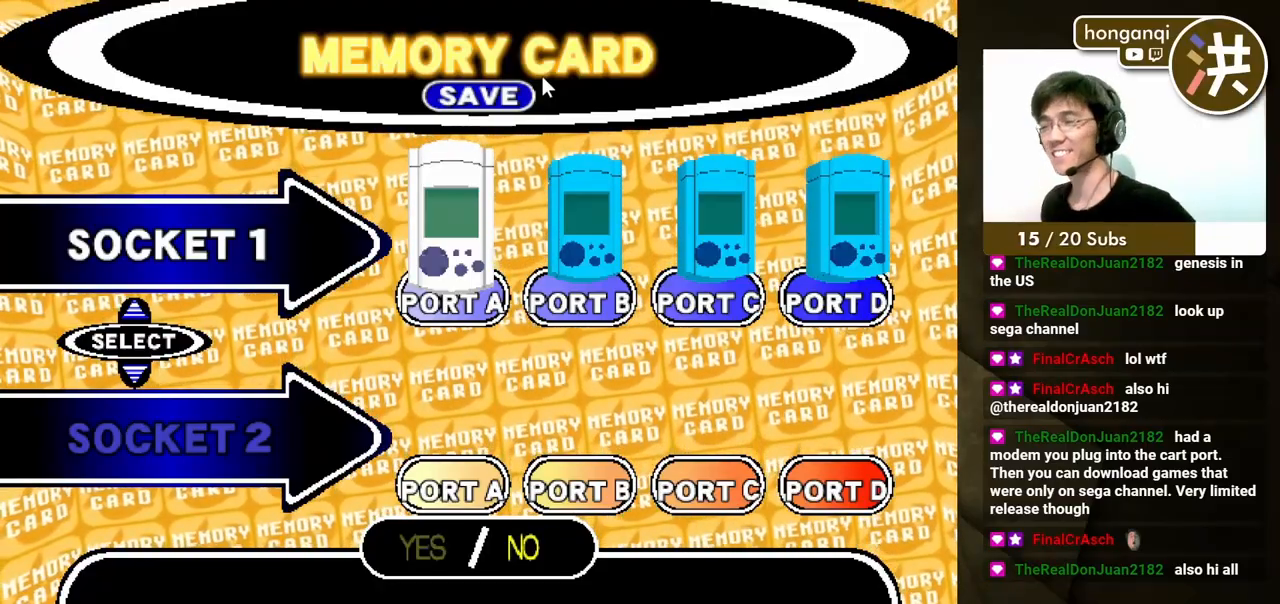
{"buttons": [], "events": []}
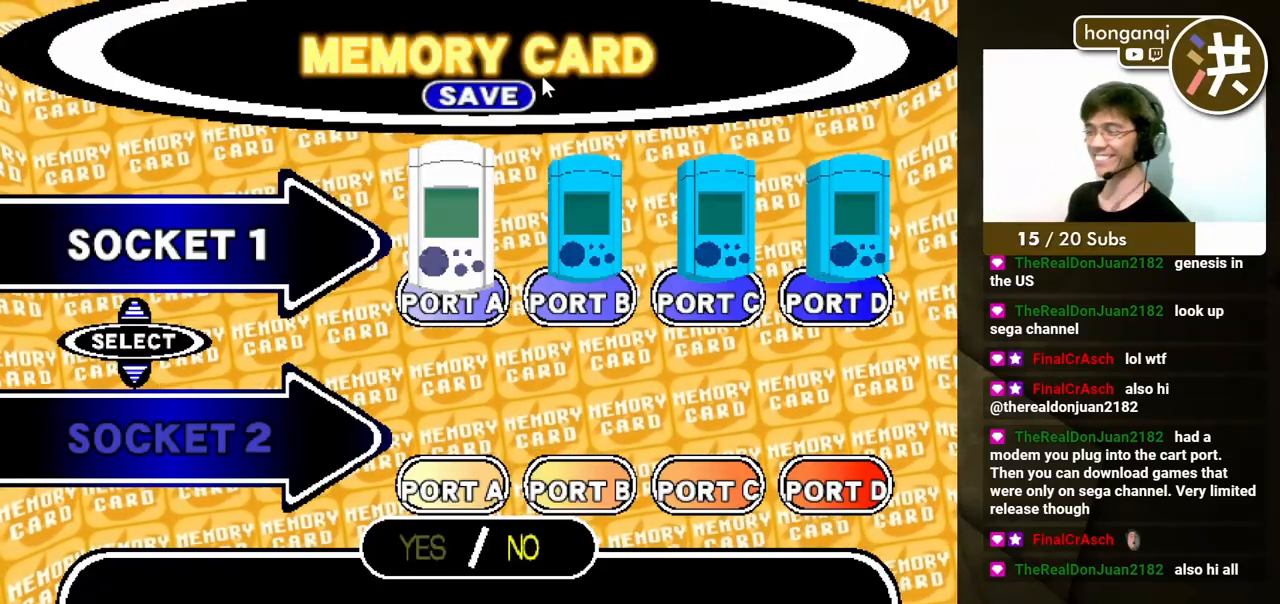
{"buttons": [], "events": [[100, "DPAD_LEFT", "down"], [233, "DPAD_LEFT", "up"]]}
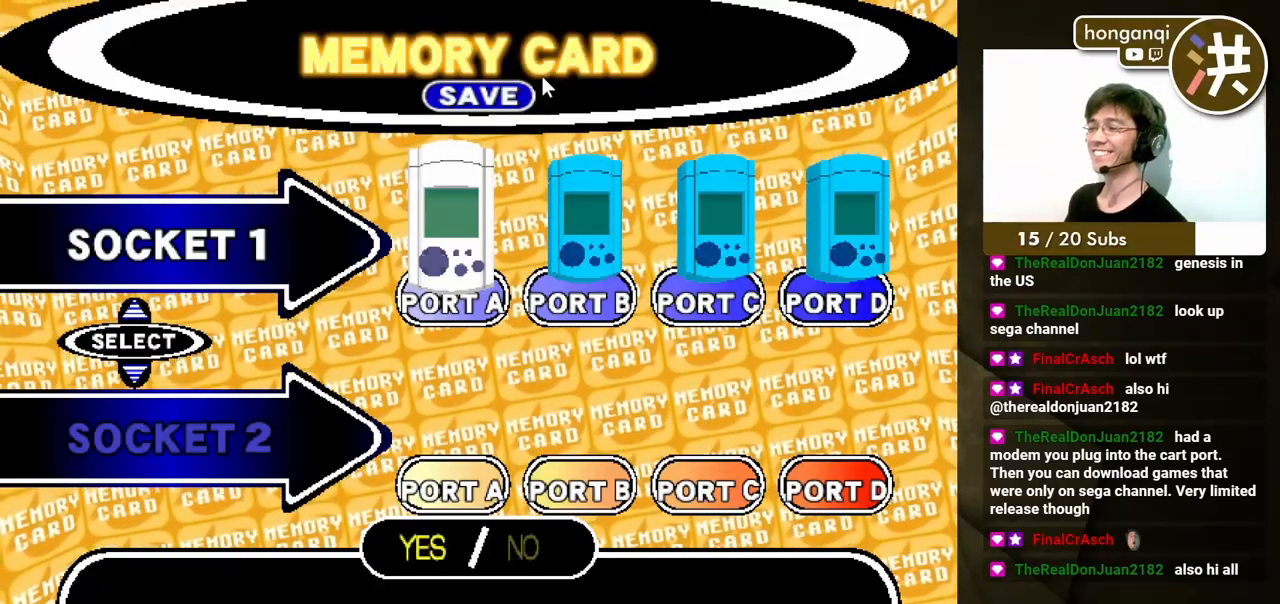
{"buttons": [], "events": [[133, "A", "down"], [267, "A", "up"]]}
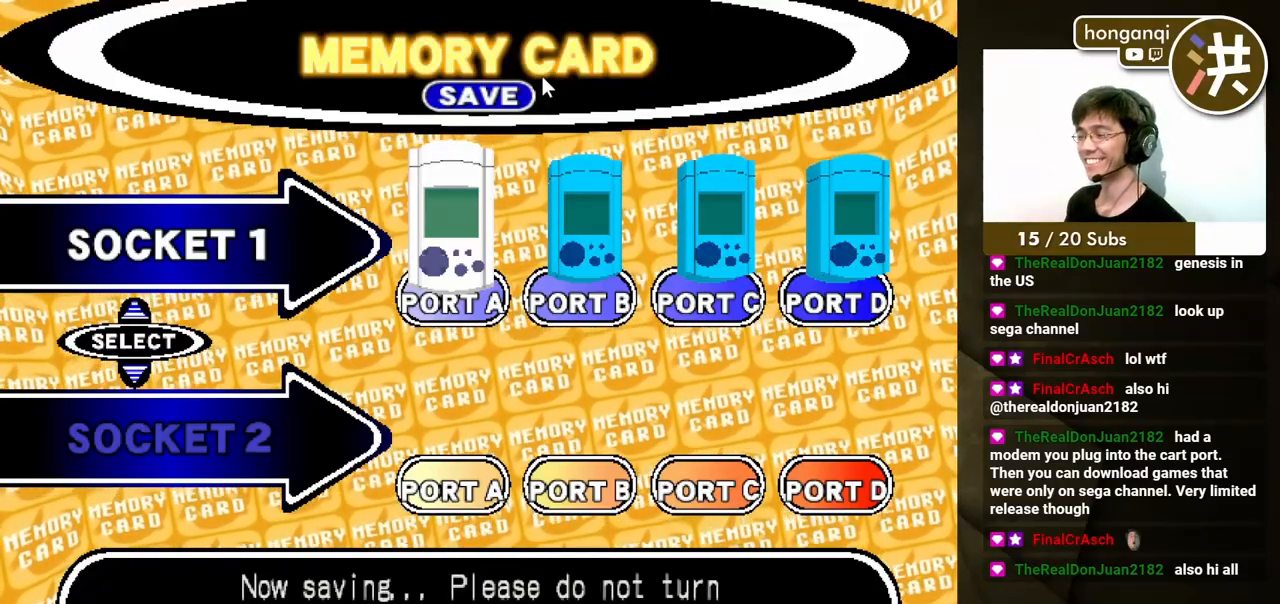
{"buttons": [], "events": []}
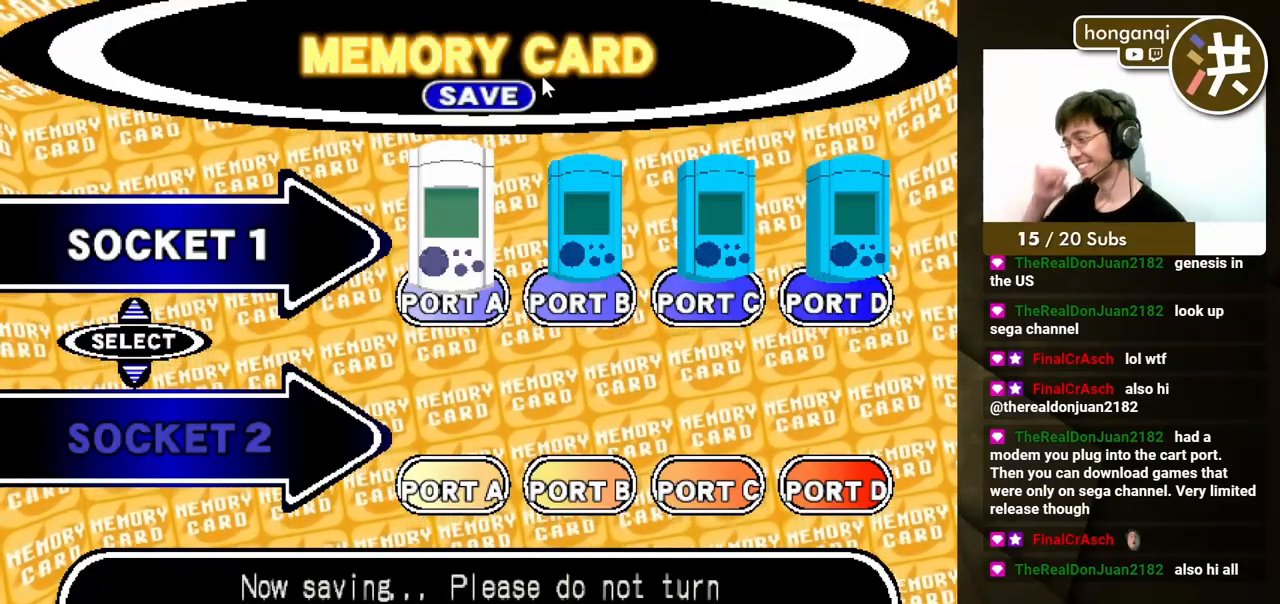
{"buttons": [], "events": []}
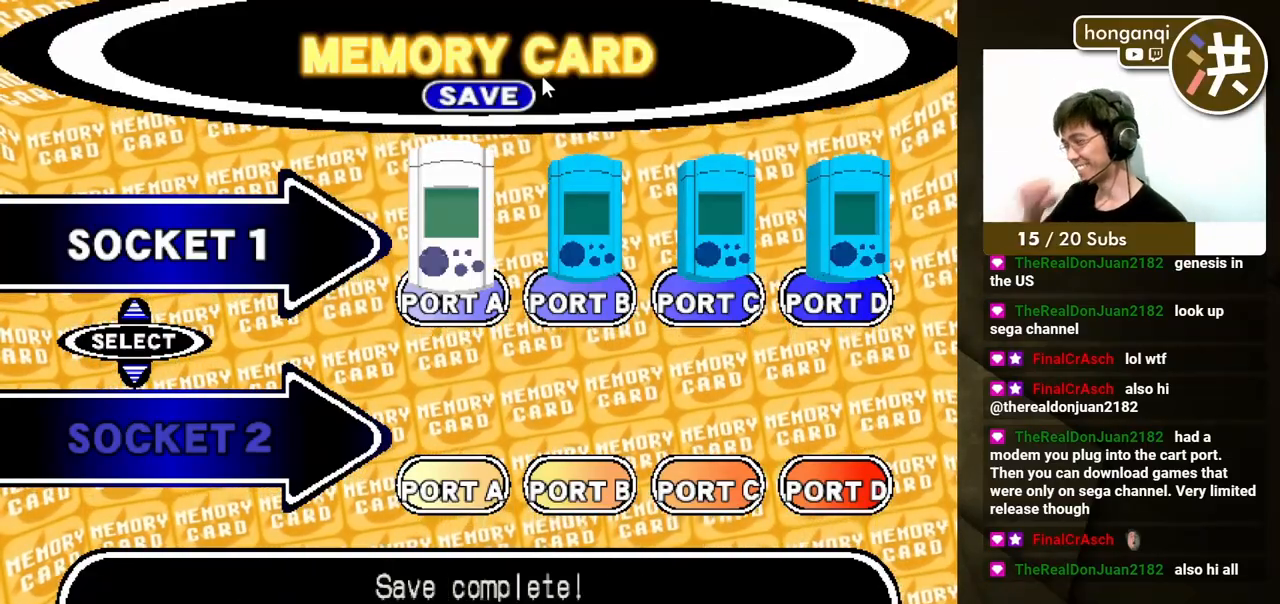
{"buttons": ["A"], "events": [[433, "A", "down"]]}
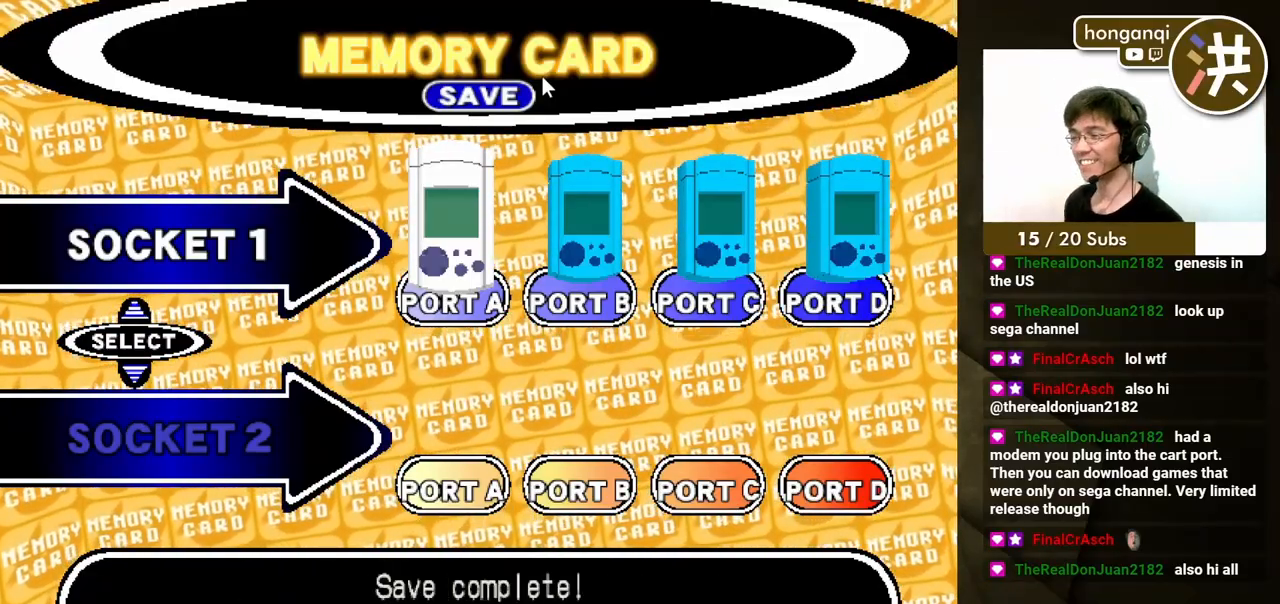
{"buttons": ["B"], "events": [[83, "A", "up"], [233, "B", "down"], [350, "B", "up"], [433, "B", "down"]]}
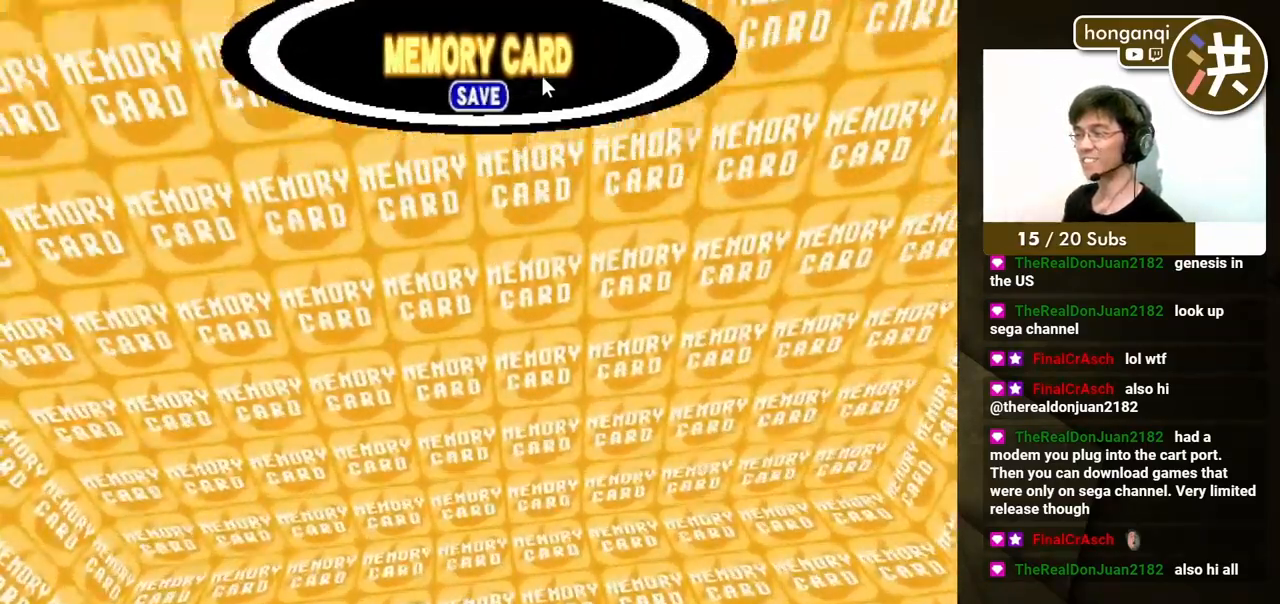
{"buttons": ["B"], "events": [[17, "B", "up"], [83, "B", "down"], [167, "B", "up"], [283, "B", "down"], [333, "B", "up"], [383, "B", "down"]]}
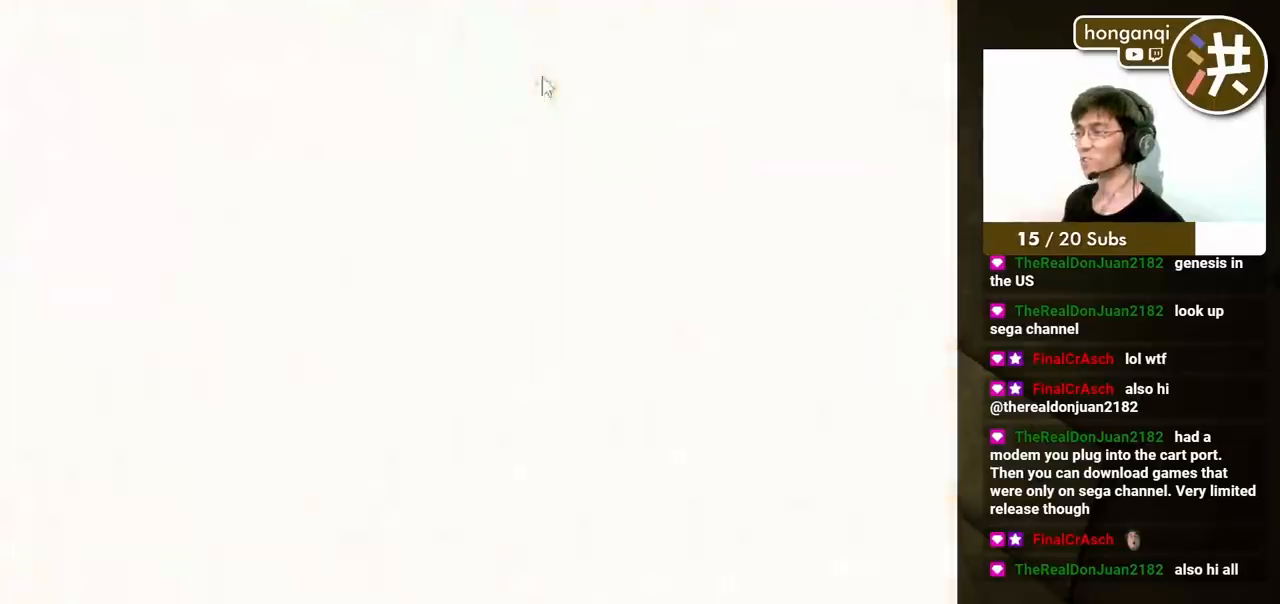
{"buttons": [], "events": [[117, "B", "up"], [183, "B", "down"], [267, "B", "up"], [333, "B", "down"], [433, "B", "up"]]}
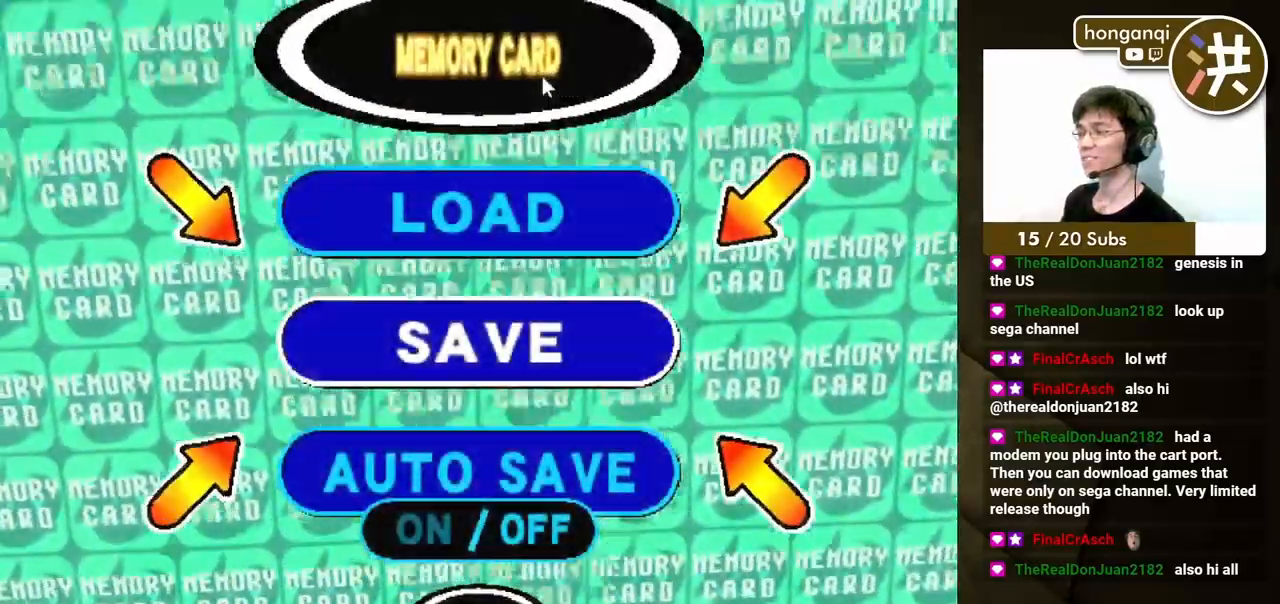
{"buttons": [], "events": [[300, "DPAD_UP", "down"], [417, "DPAD_UP", "up"]]}
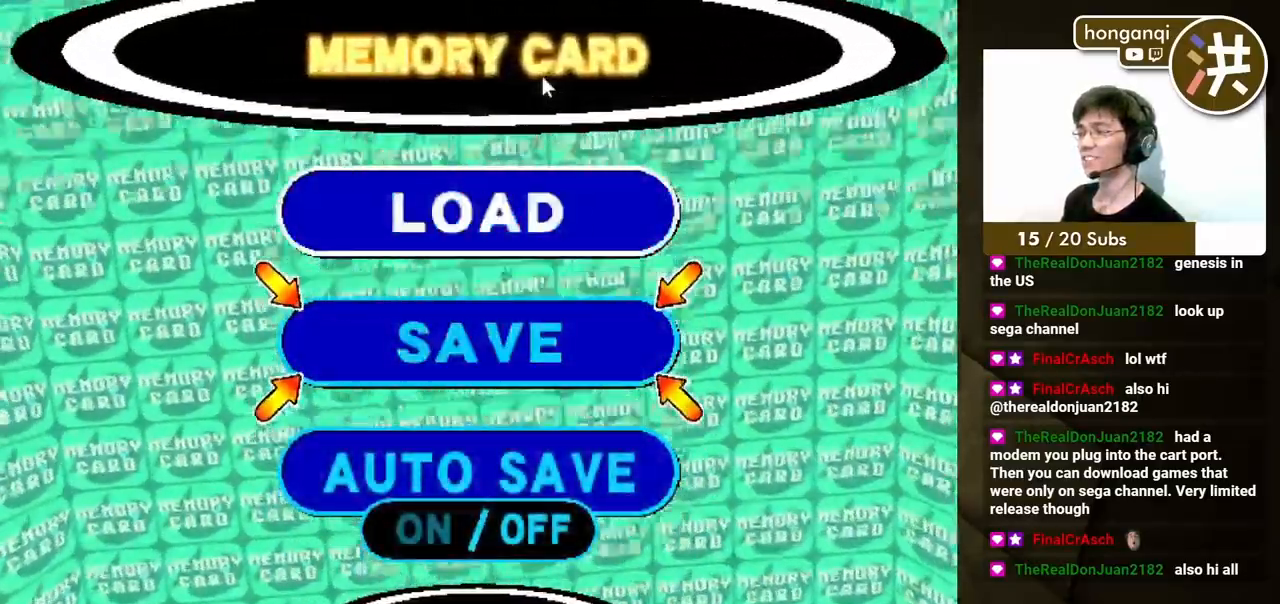
{"buttons": [], "events": [[233, "B", "down"], [483, "B", "up"]]}
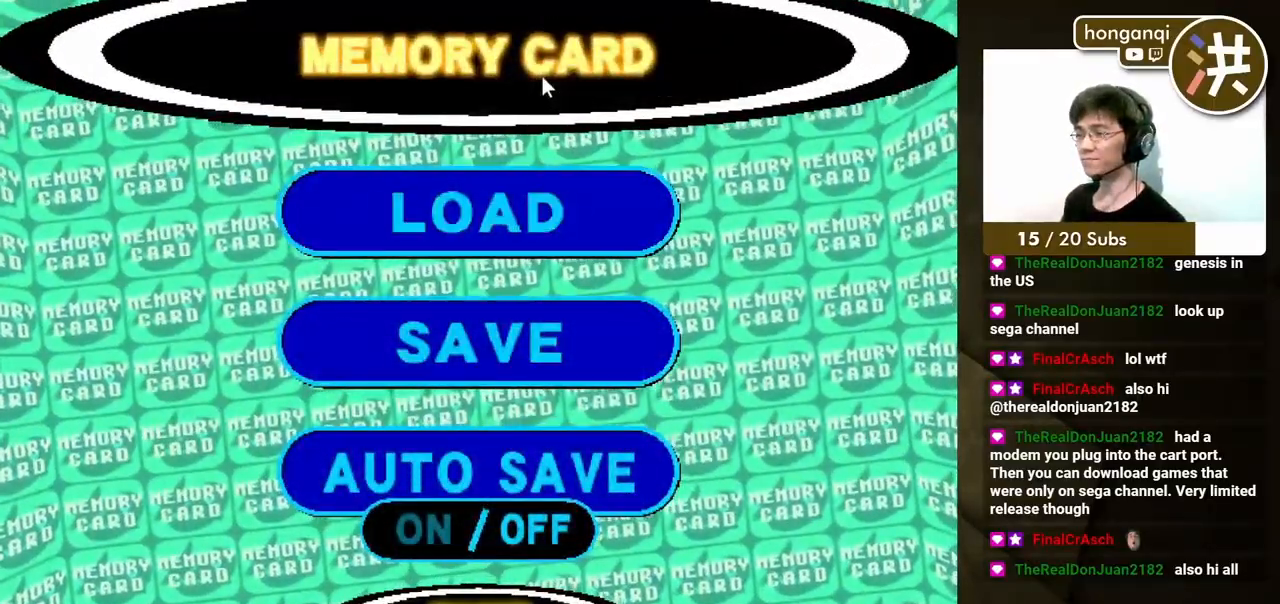
{"buttons": [], "events": [[150, "B", "down"], [283, "B", "up"]]}
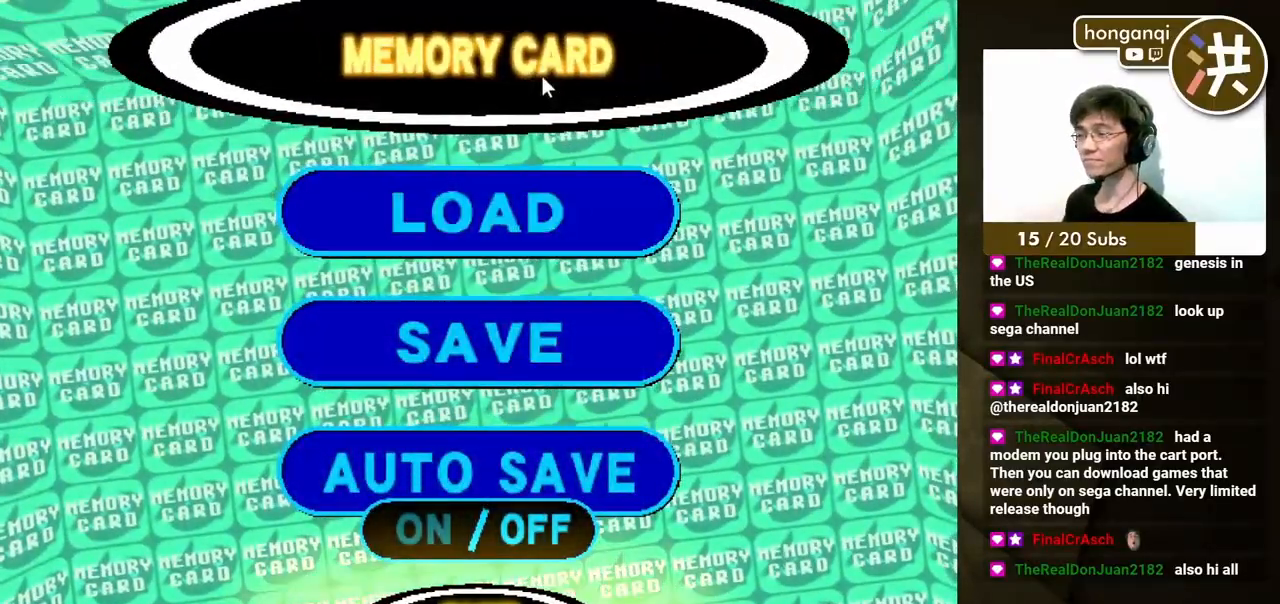
{"buttons": [], "events": []}
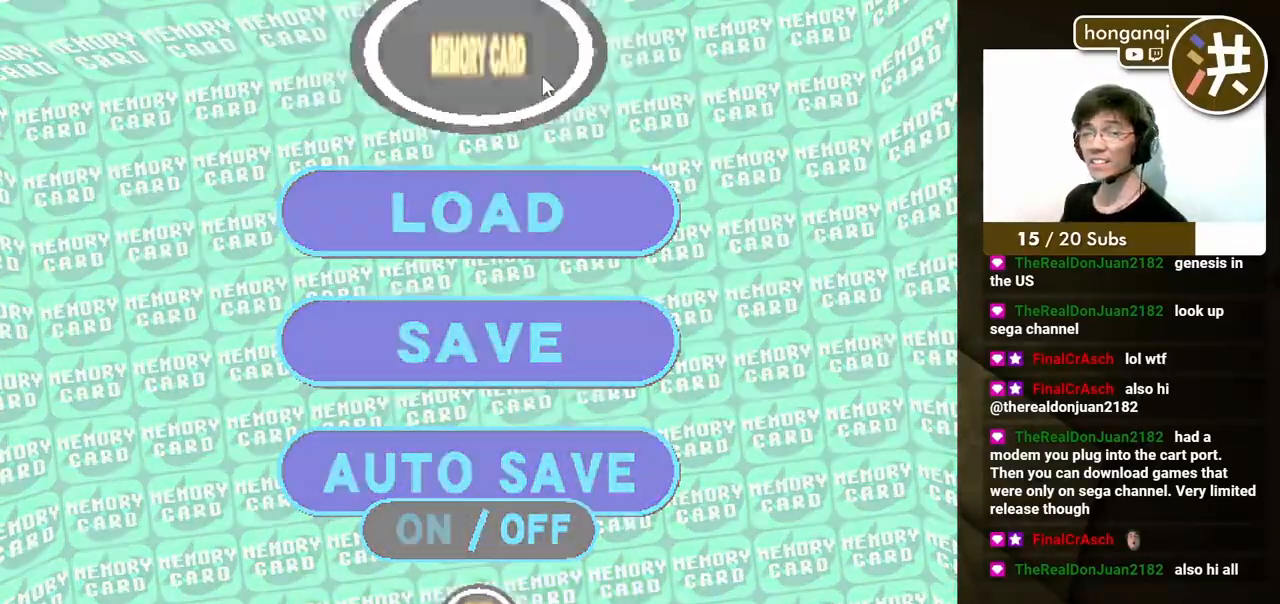
{"buttons": [], "events": []}
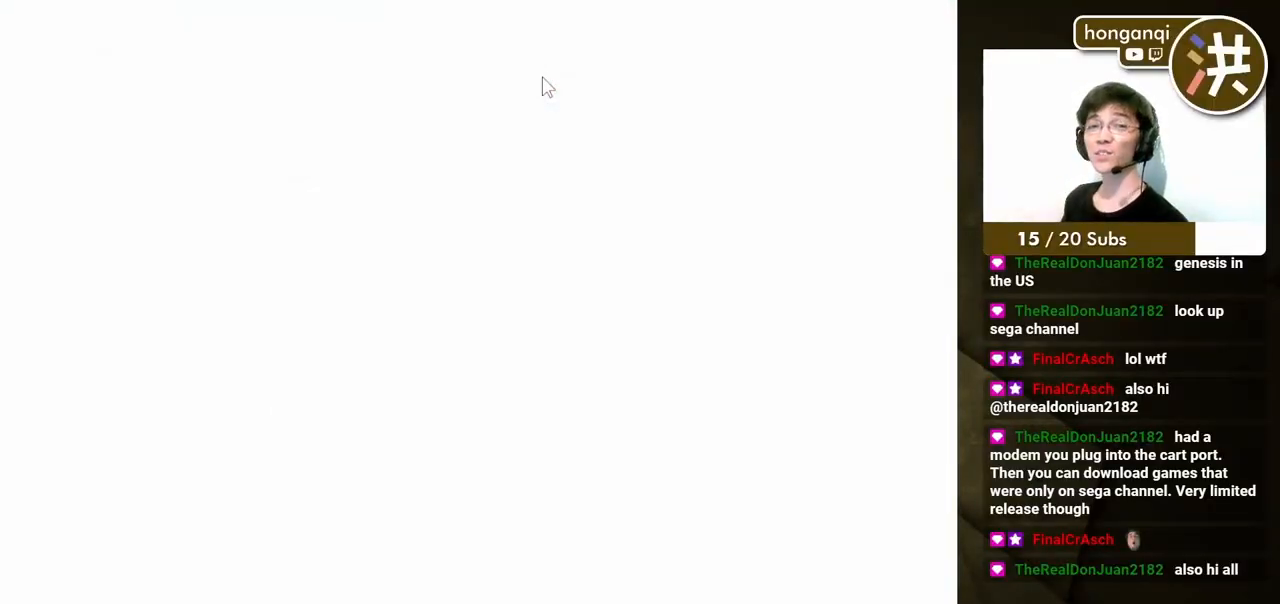
{"buttons": [], "events": []}
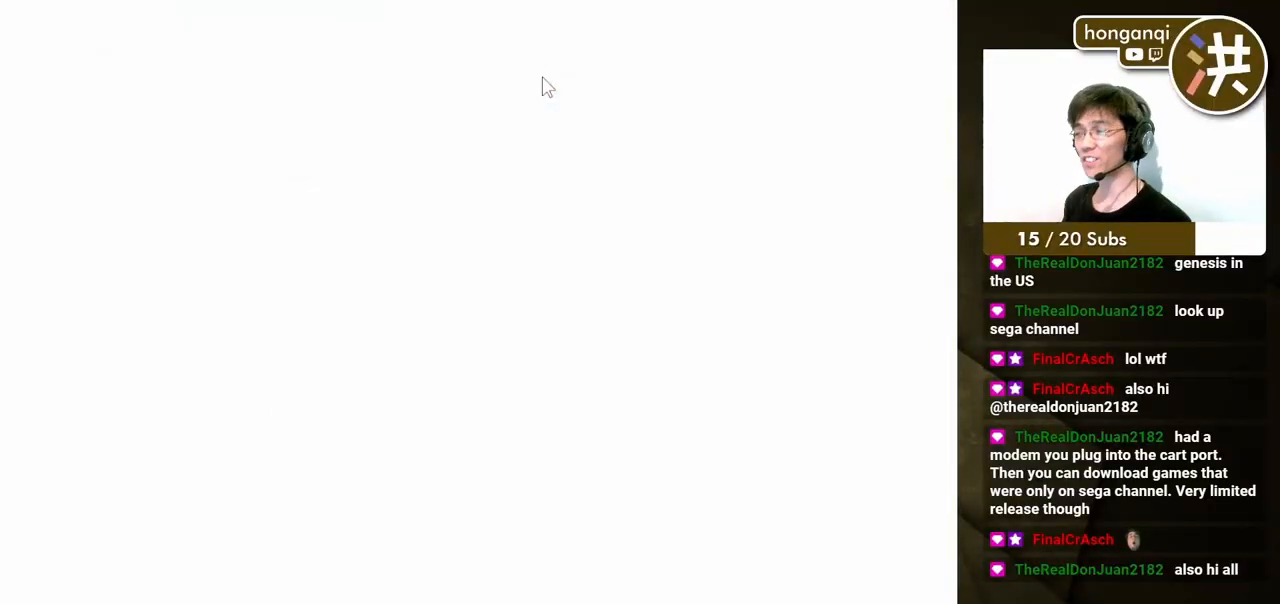
{"buttons": [], "events": []}
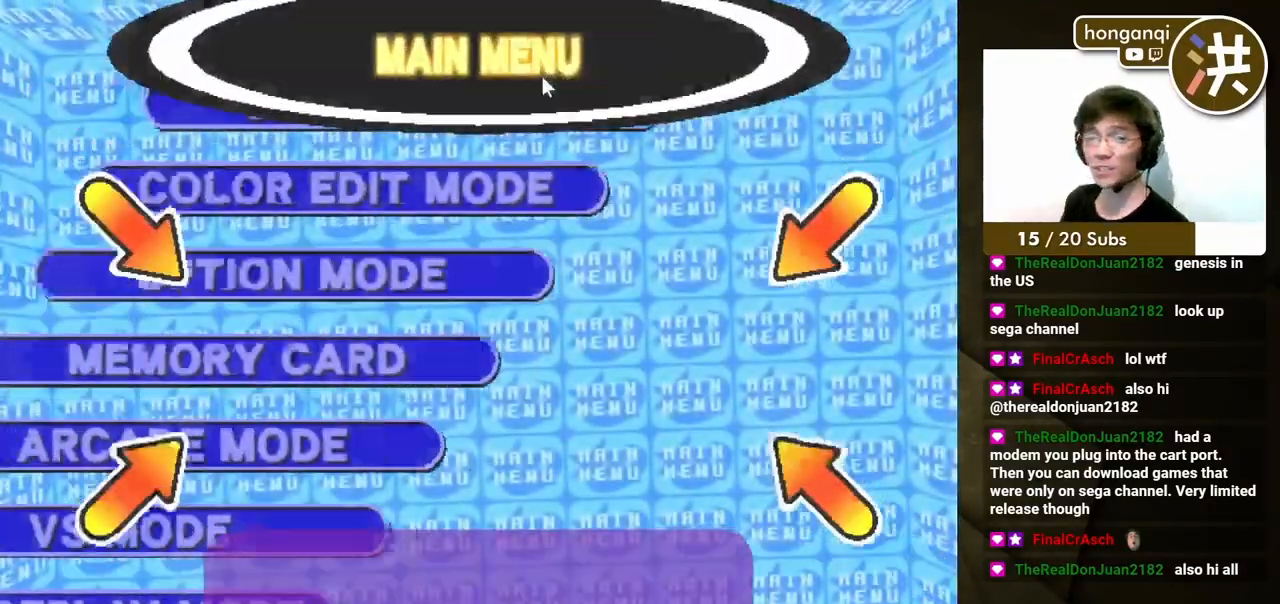
{"buttons": [], "events": []}
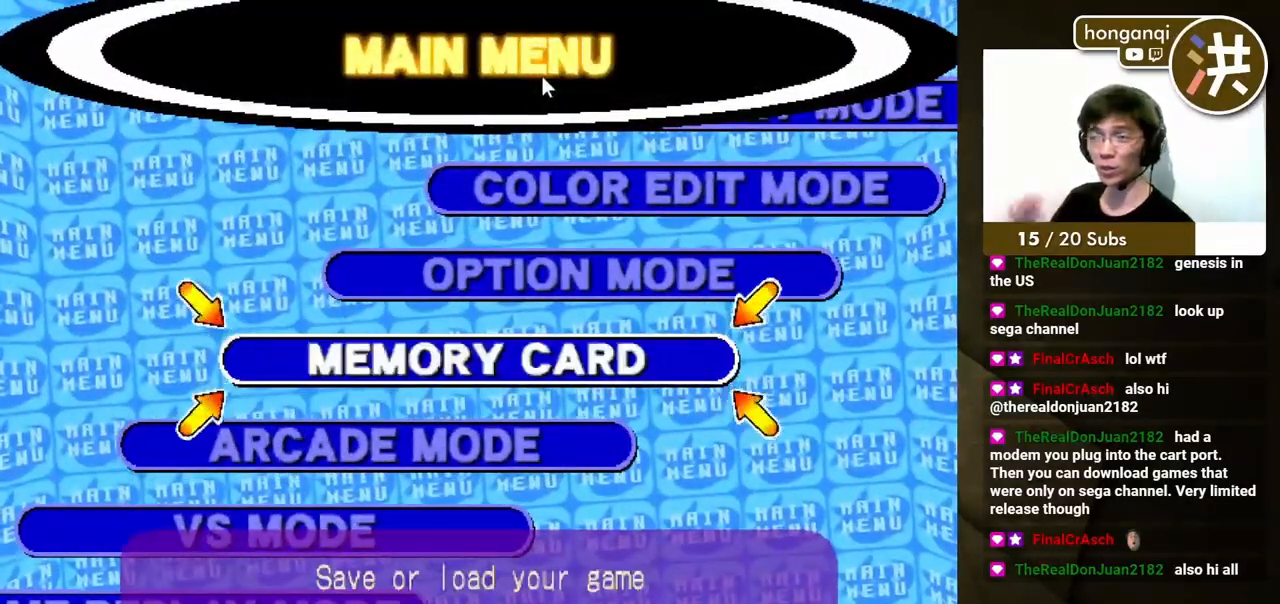
{"buttons": [], "events": []}